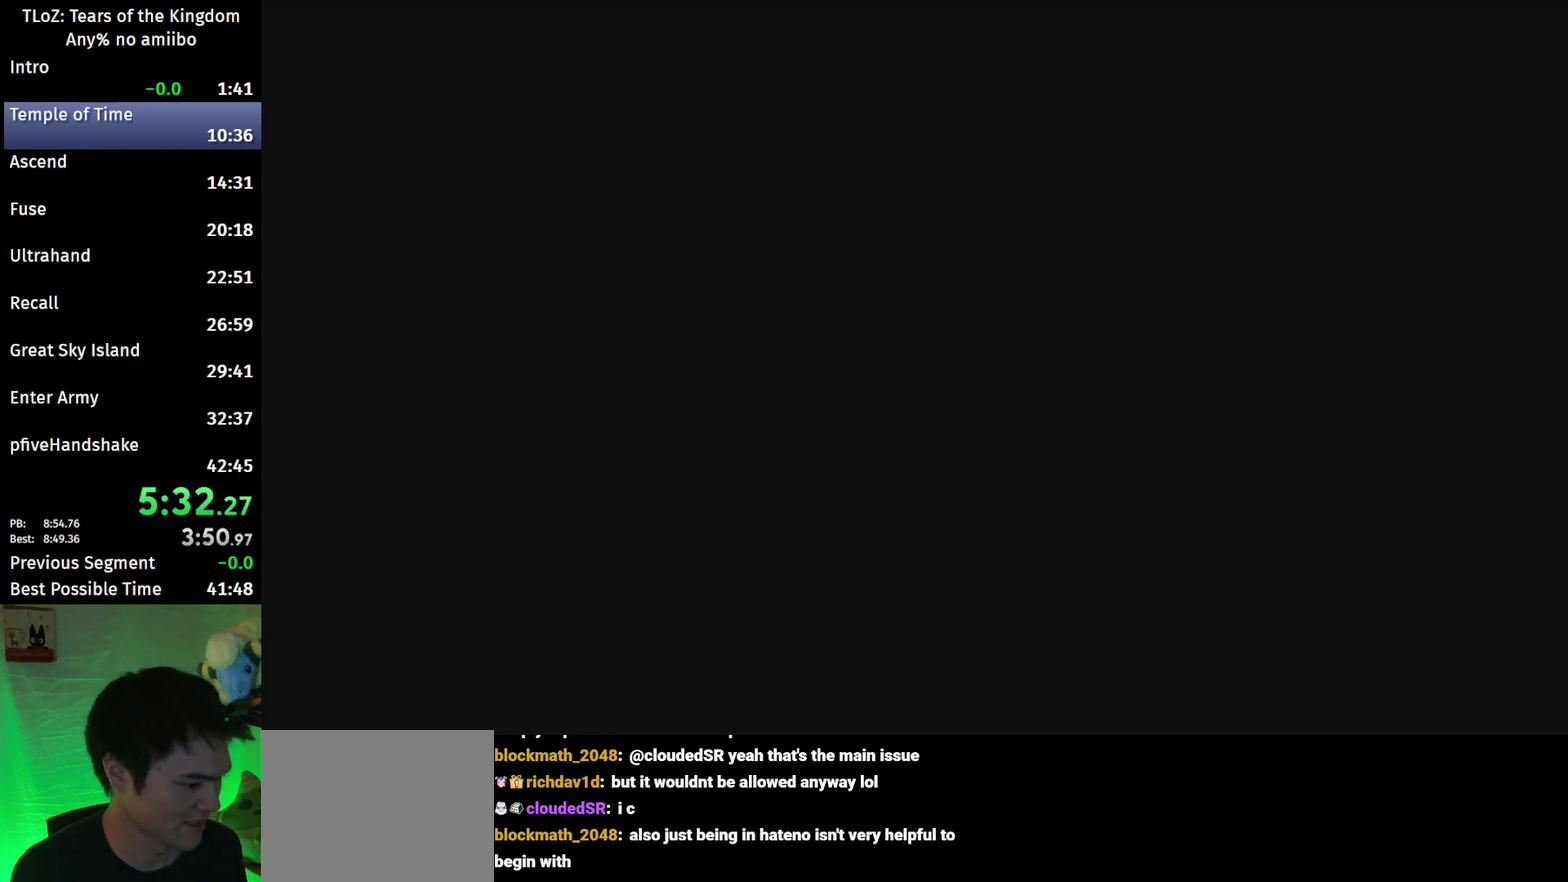
Gameplay with a controller (Nintendo layout); each line is a JSON object with the inputs held at the frame after it. "events" lists button and stick changes between this image and that frame as [ms after this image, input, new state], when the widget could be followed in between. This overlay highlights the sticks when they move; stick clicks (L3 R3) are not distinguishable. Not read: L3 R3 START X.
{"buttons": [], "left_stick": "up", "right_stick": "center", "events": [[400, "left_stick", "up"]]}
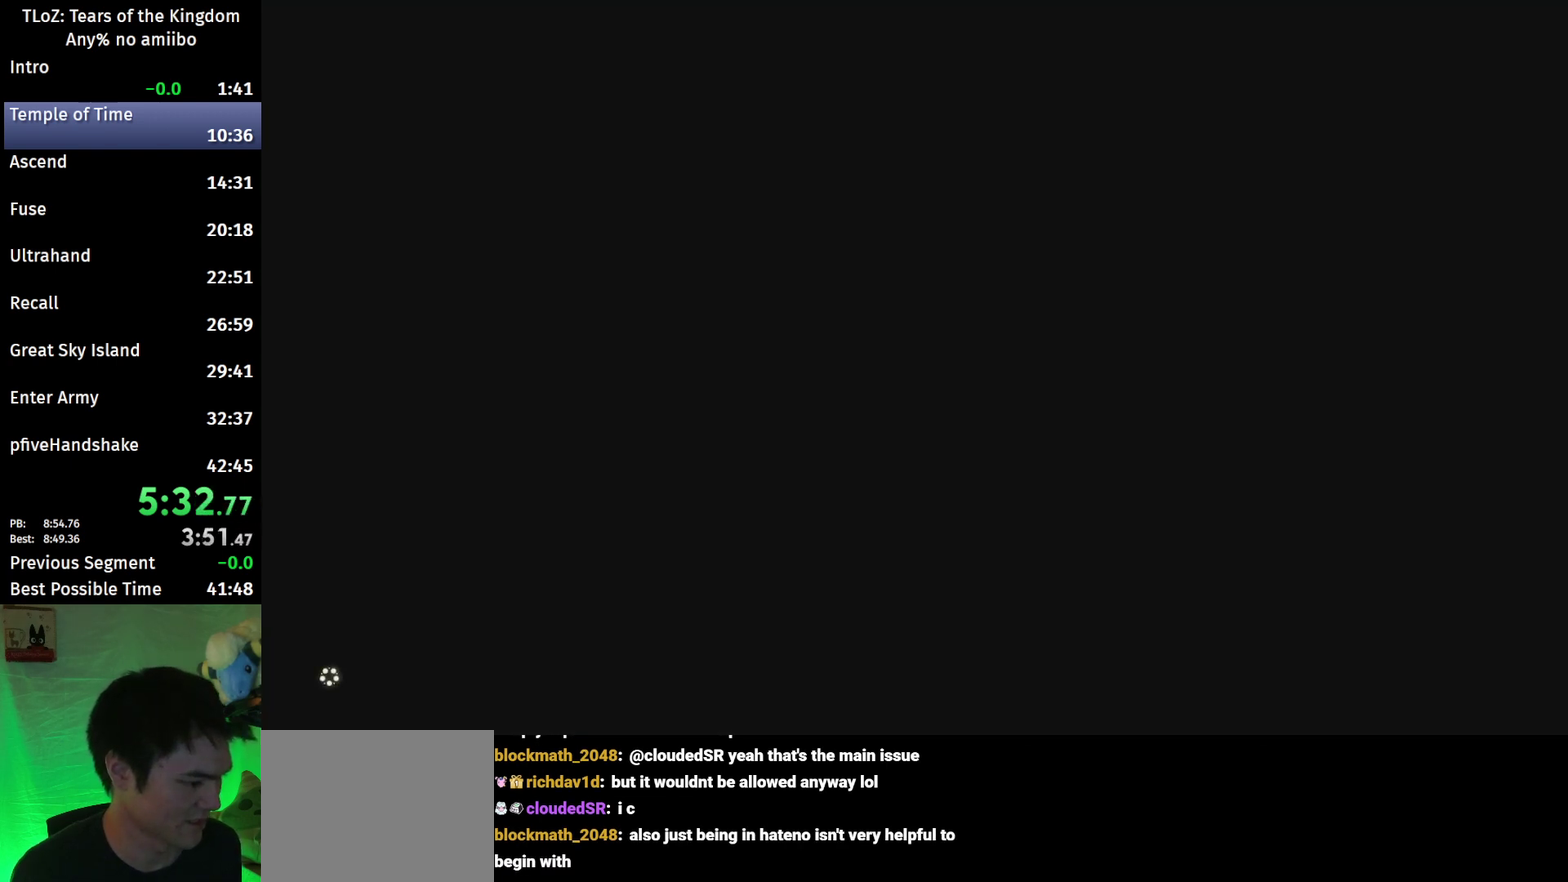
{"buttons": ["A", "B"], "left_stick": "up", "right_stick": "center", "events": [[67, "B", "down"], [433, "A", "down"]]}
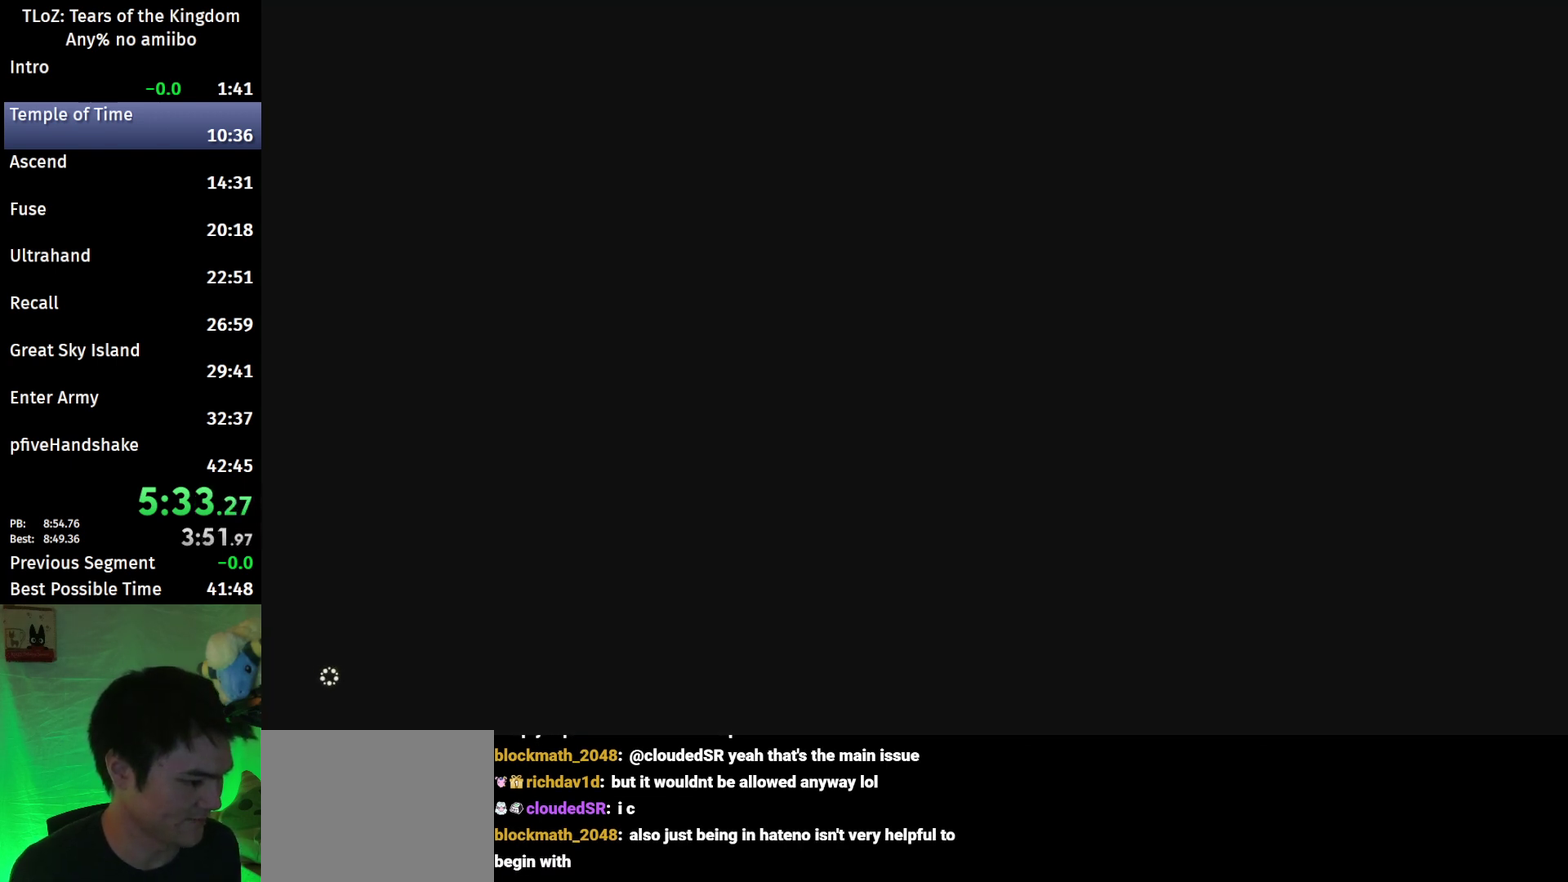
{"buttons": ["B"], "left_stick": "up", "right_stick": "center", "events": [[33, "A", "up"], [100, "A", "down"], [200, "A", "up"], [267, "A", "down"], [333, "A", "up"]]}
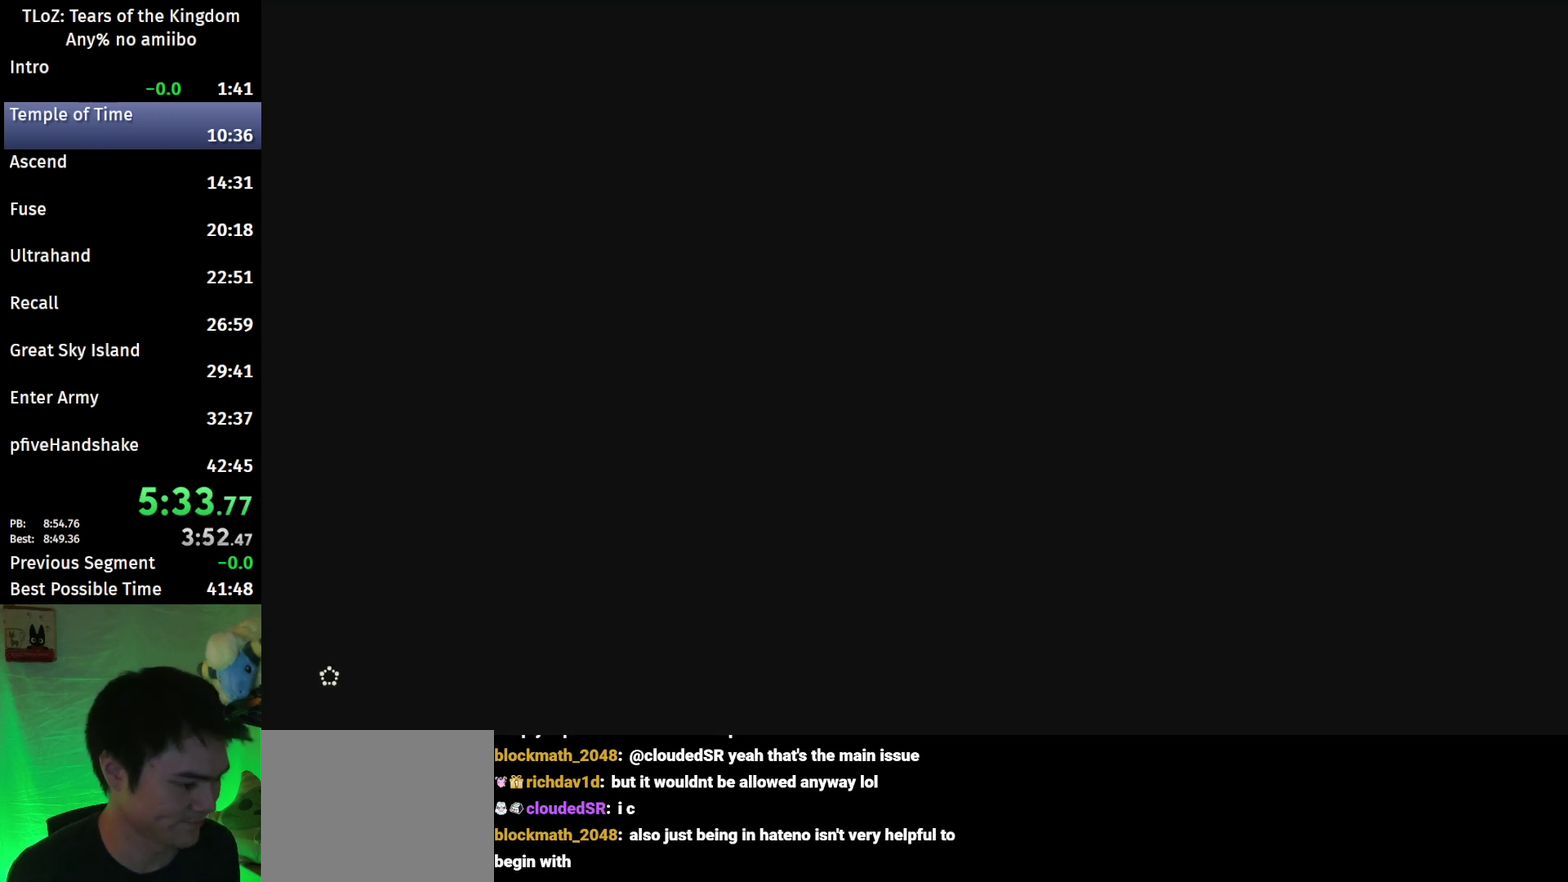
{"buttons": ["B"], "left_stick": "up", "right_stick": "center", "events": [[100, "A", "down"], [167, "A", "up"], [233, "A", "down"], [300, "A", "up"], [400, "A", "down"], [467, "A", "up"]]}
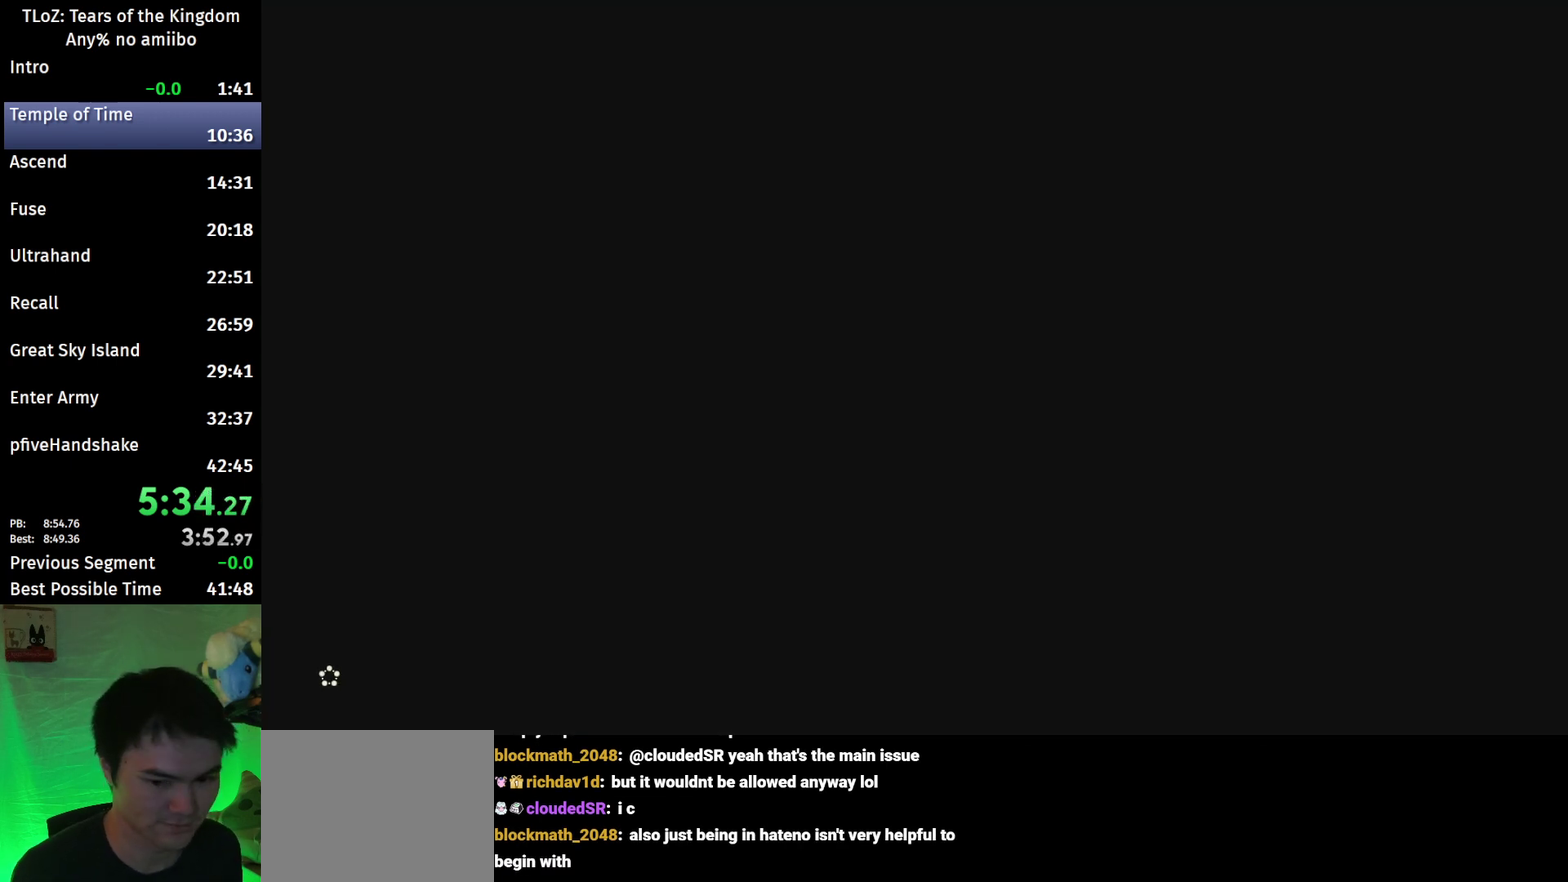
{"buttons": ["A", "B"], "left_stick": "up", "right_stick": "center", "events": [[67, "A", "down"], [133, "A", "up"], [200, "A", "down"], [300, "A", "up"], [367, "A", "down"], [433, "A", "up"], [500, "A", "down"]]}
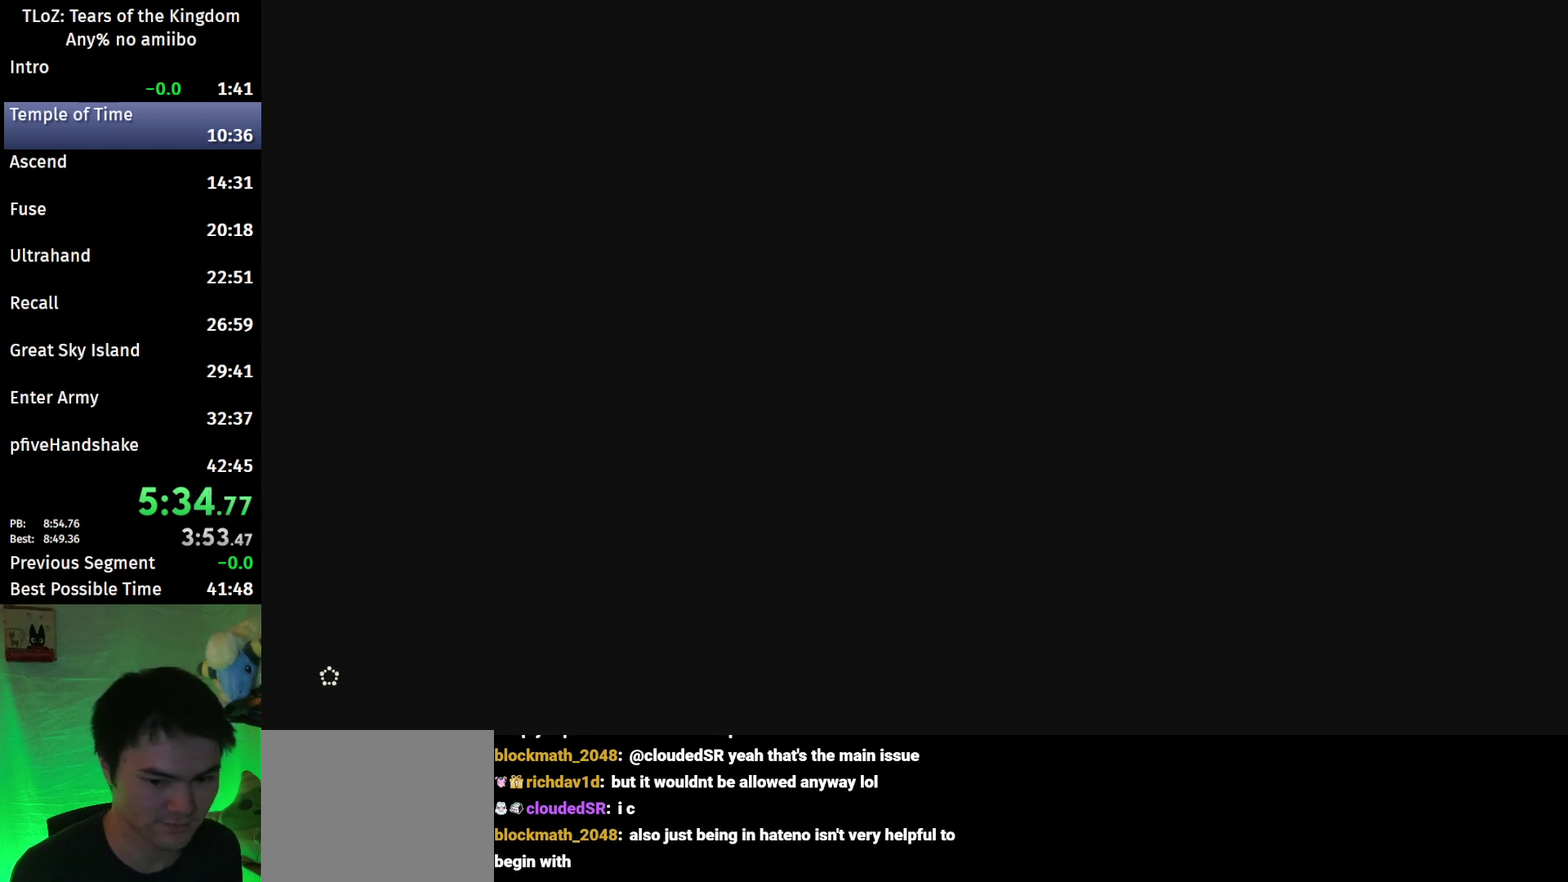
{"buttons": ["B"], "left_stick": "up", "right_stick": "center", "events": [[100, "A", "up"], [300, "A", "down"], [367, "A", "up"], [433, "A", "down"], [500, "A", "up"]]}
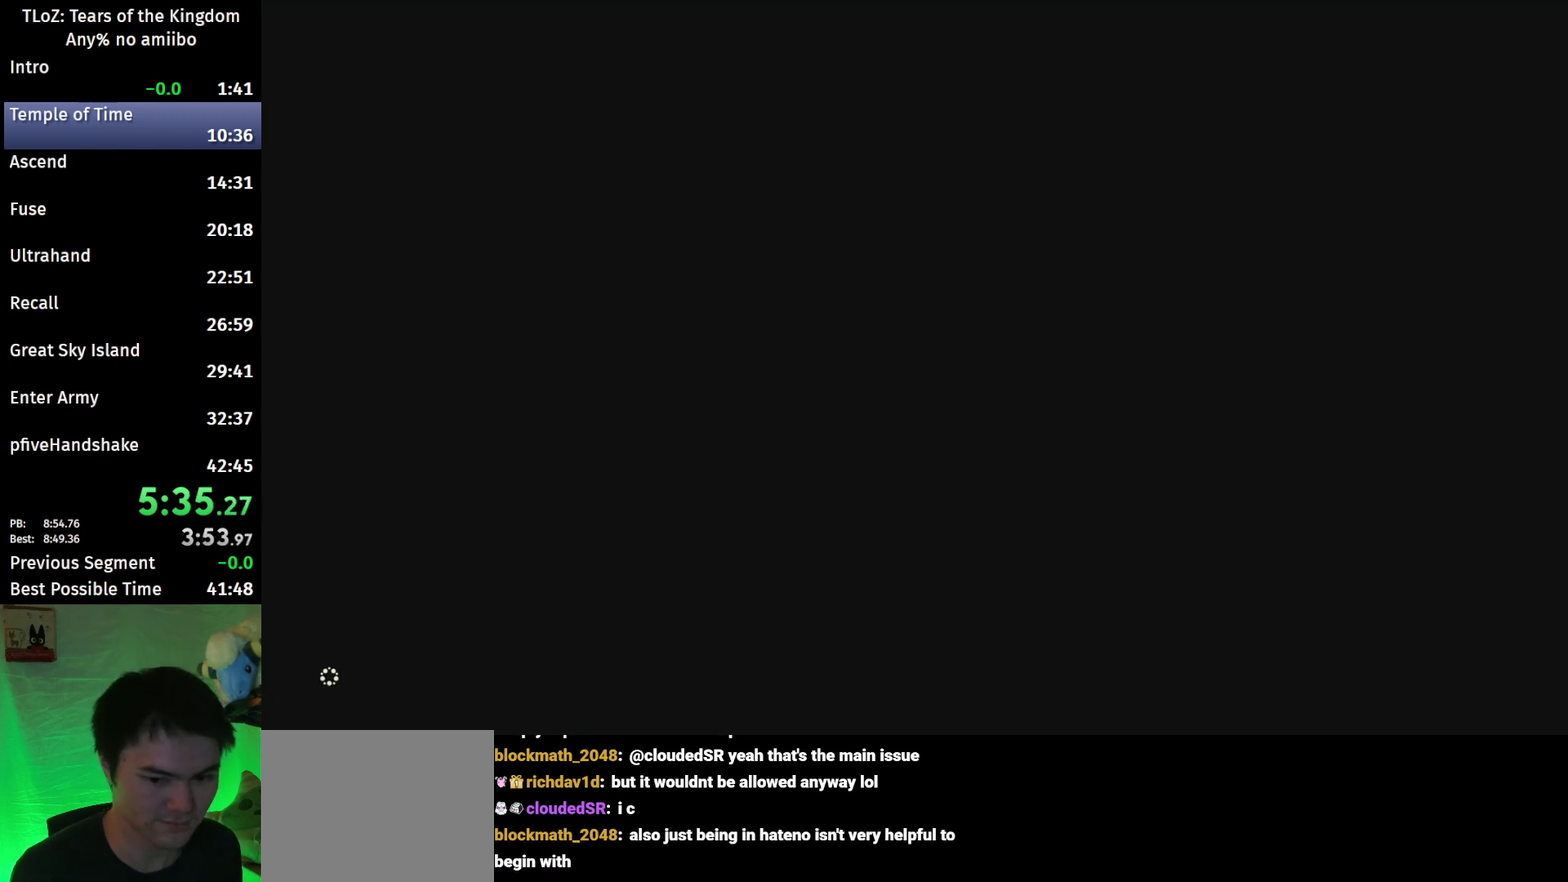
{"buttons": ["B"], "left_stick": "up", "right_stick": "center", "events": [[100, "A", "down"], [167, "A", "up"], [233, "A", "down"], [300, "A", "up"]]}
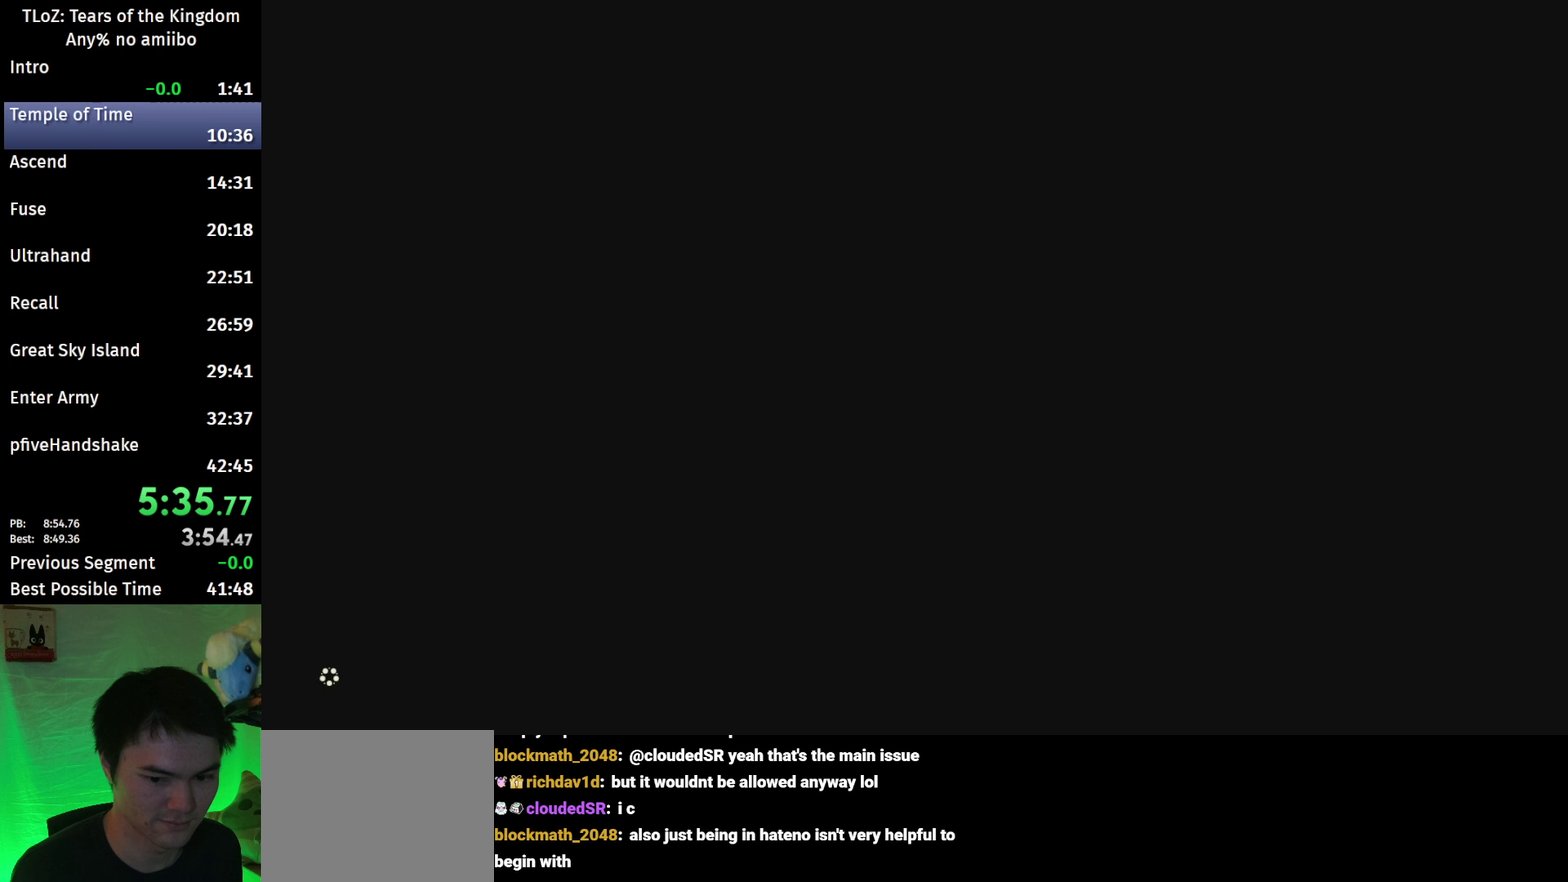
{"buttons": ["A", "B"], "left_stick": "up", "right_stick": "center", "events": [[33, "A", "down"], [100, "A", "up"], [200, "A", "down"], [400, "A", "up"], [467, "A", "down"]]}
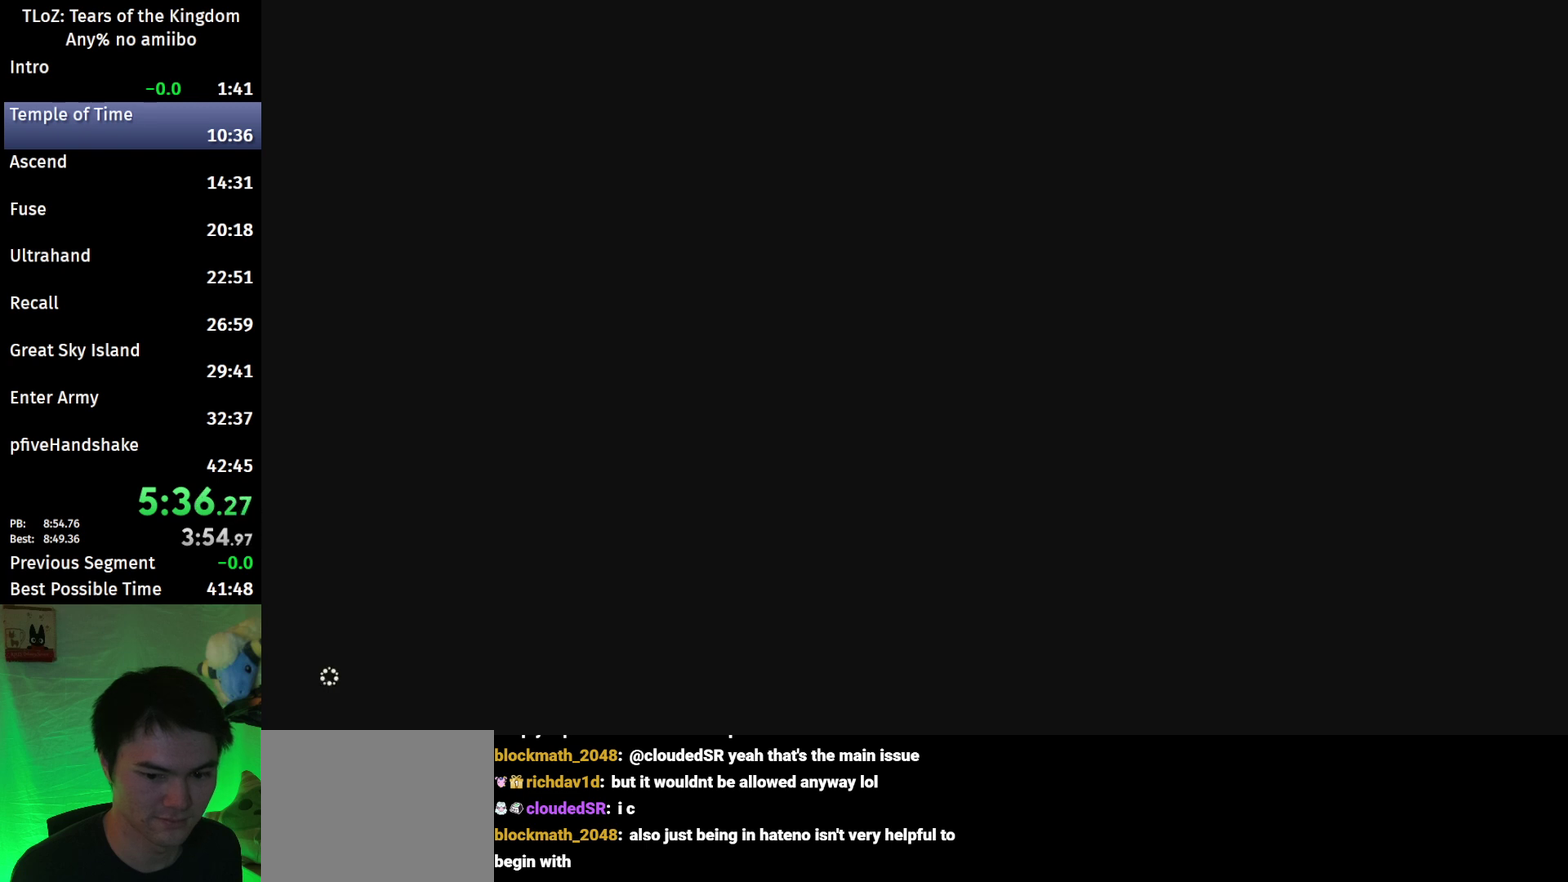
{"buttons": ["B"], "left_stick": "up", "right_stick": "center", "events": [[33, "A", "up"], [133, "A", "down"], [200, "A", "up"], [433, "A", "down"], [500, "A", "up"]]}